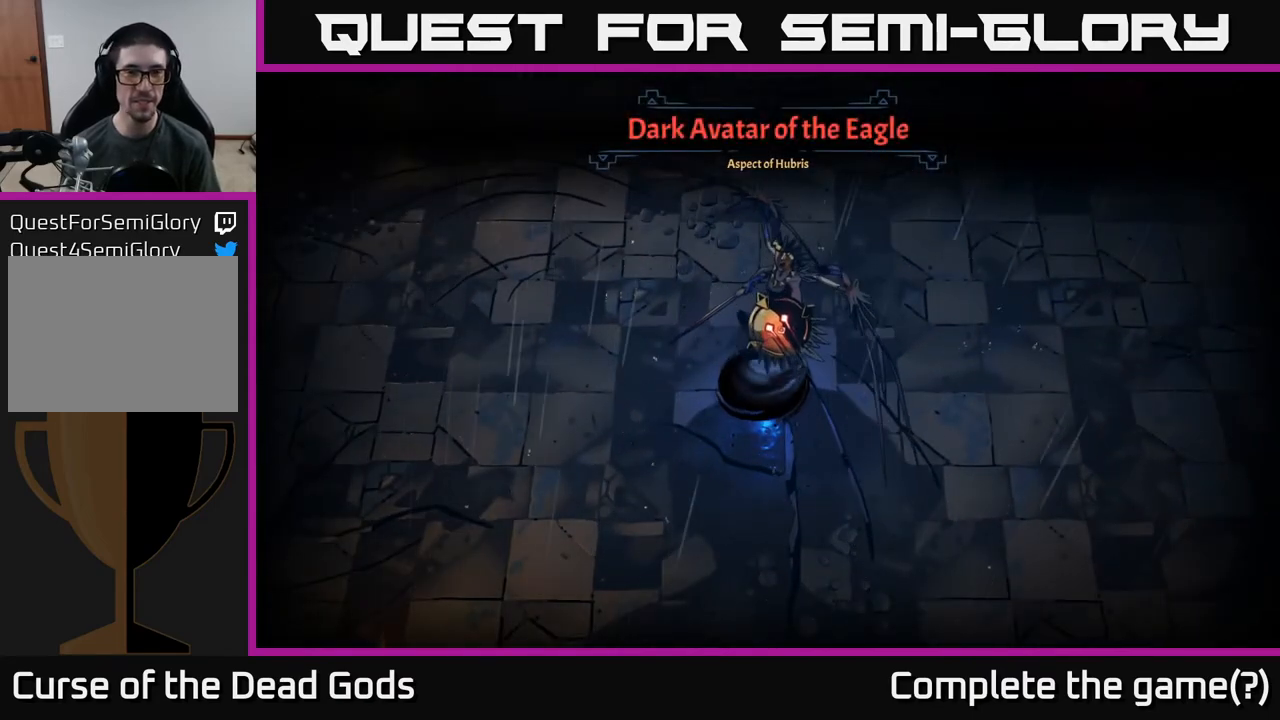
Gameplay with a controller (Xbox layout); each line is a JSON object with the inputs held at the frame after it. "events" lists button and stick changes between this image and that frame as [ms after this image, input, new state], when the widget could be followed in between.
{"buttons": ["B"], "left_stick": "up-right", "right_stick": "center", "events": [[200, "B", "down"], [200, "left_stick", "up-right"]]}
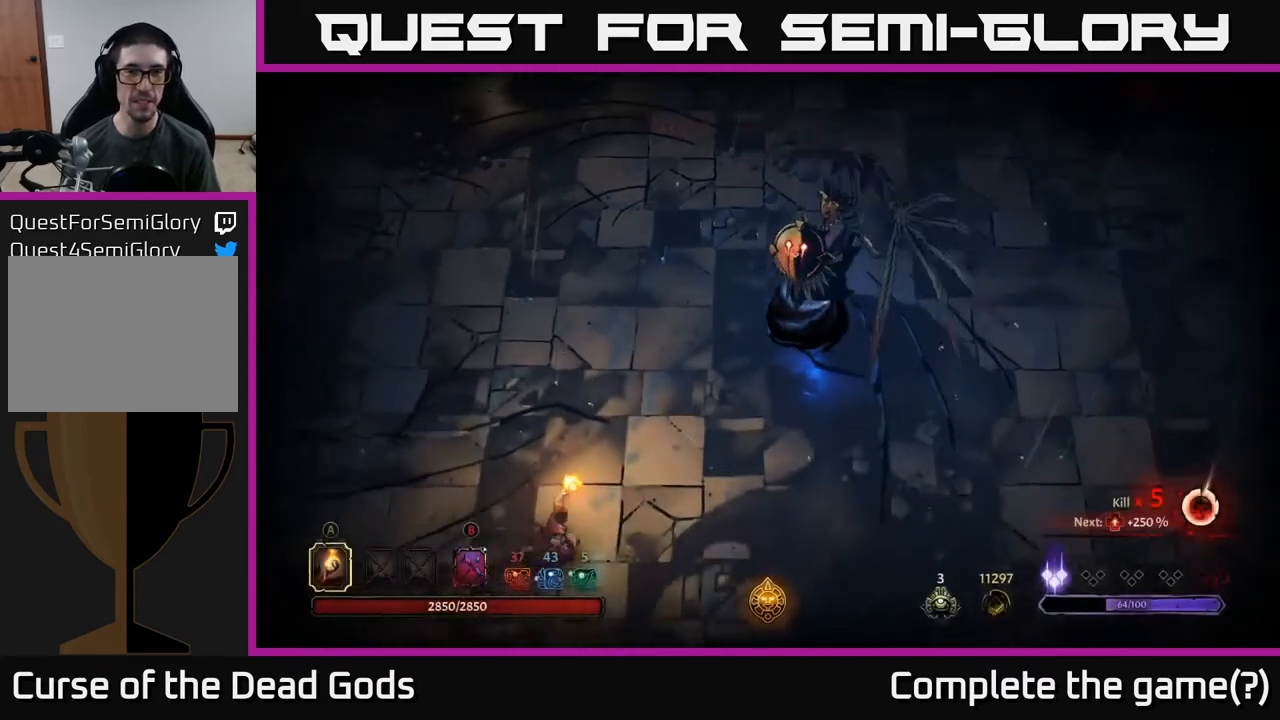
{"buttons": ["B"], "left_stick": "up-right", "right_stick": "center", "events": []}
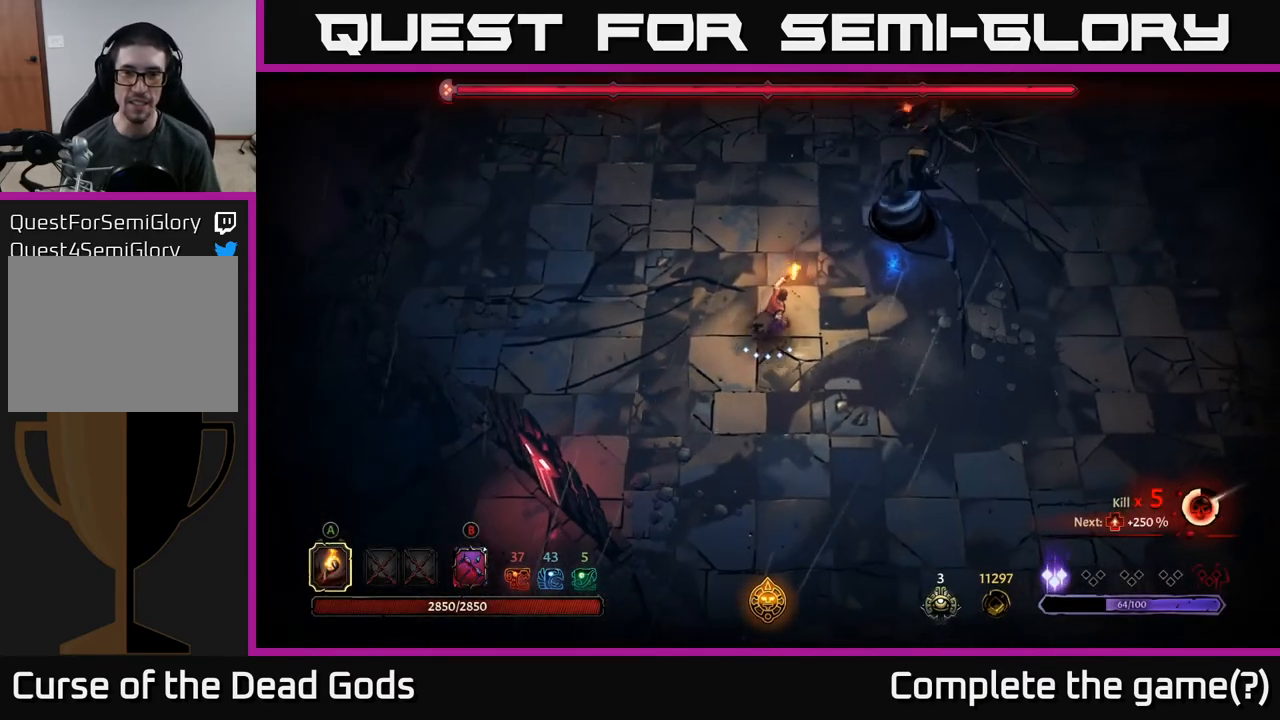
{"buttons": [], "left_stick": "down-right", "right_stick": "center", "events": [[17, "B", "up"], [67, "left_stick", "center"], [133, "left_stick", "down"], [183, "R2", "down"], [267, "left_stick", "down-right"], [367, "R2", "up"]]}
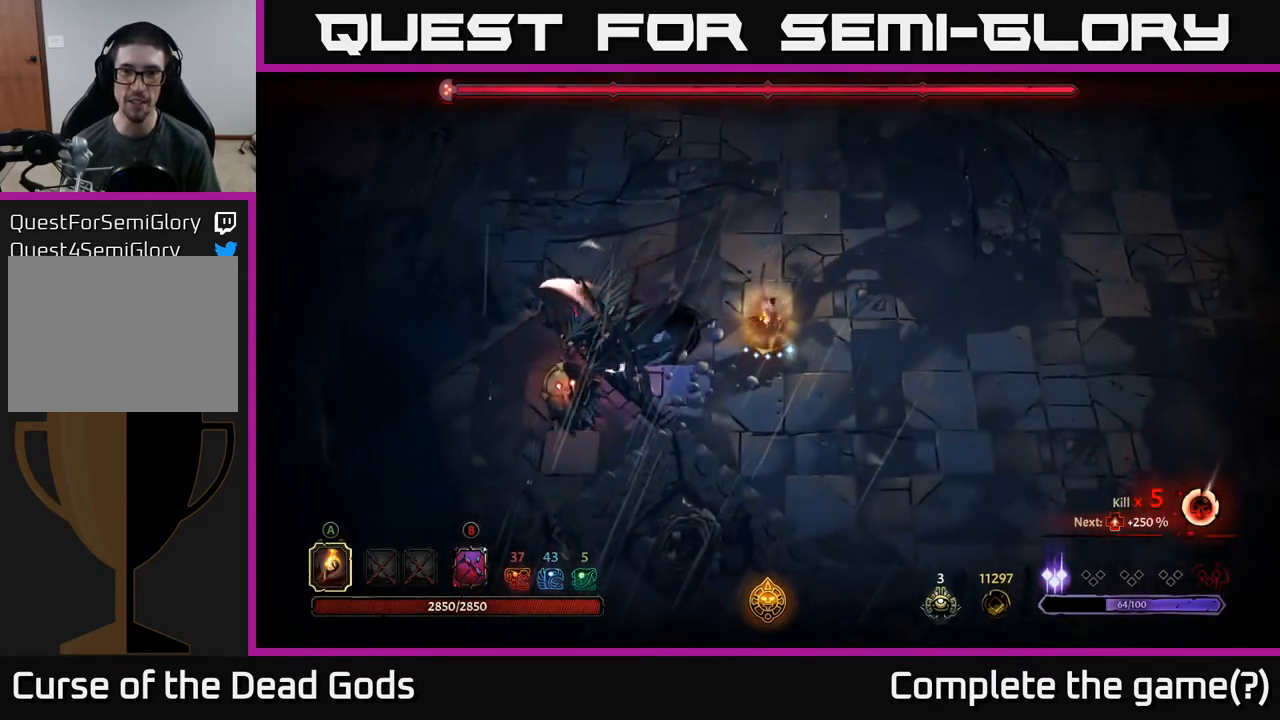
{"buttons": [], "left_stick": "right", "right_stick": "center", "events": [[183, "left_stick", "right"]]}
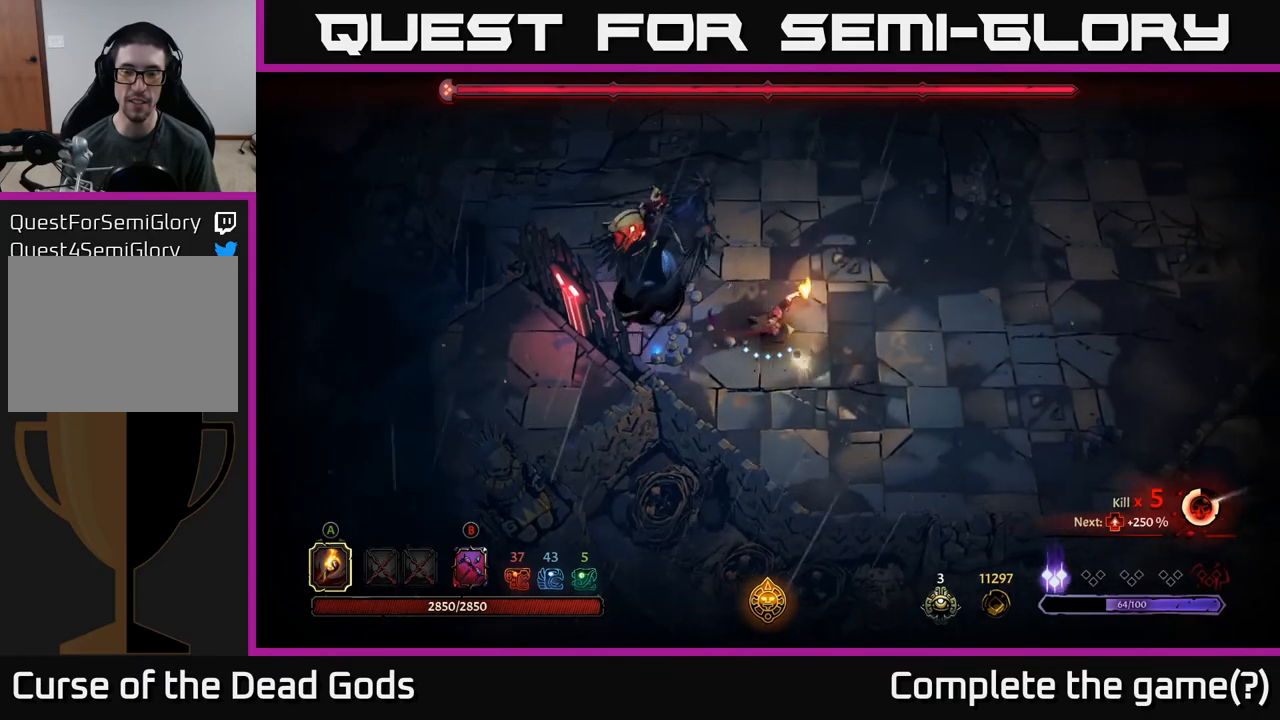
{"buttons": [], "left_stick": "right", "right_stick": "center", "events": [[133, "B", "down"], [167, "B", "up"]]}
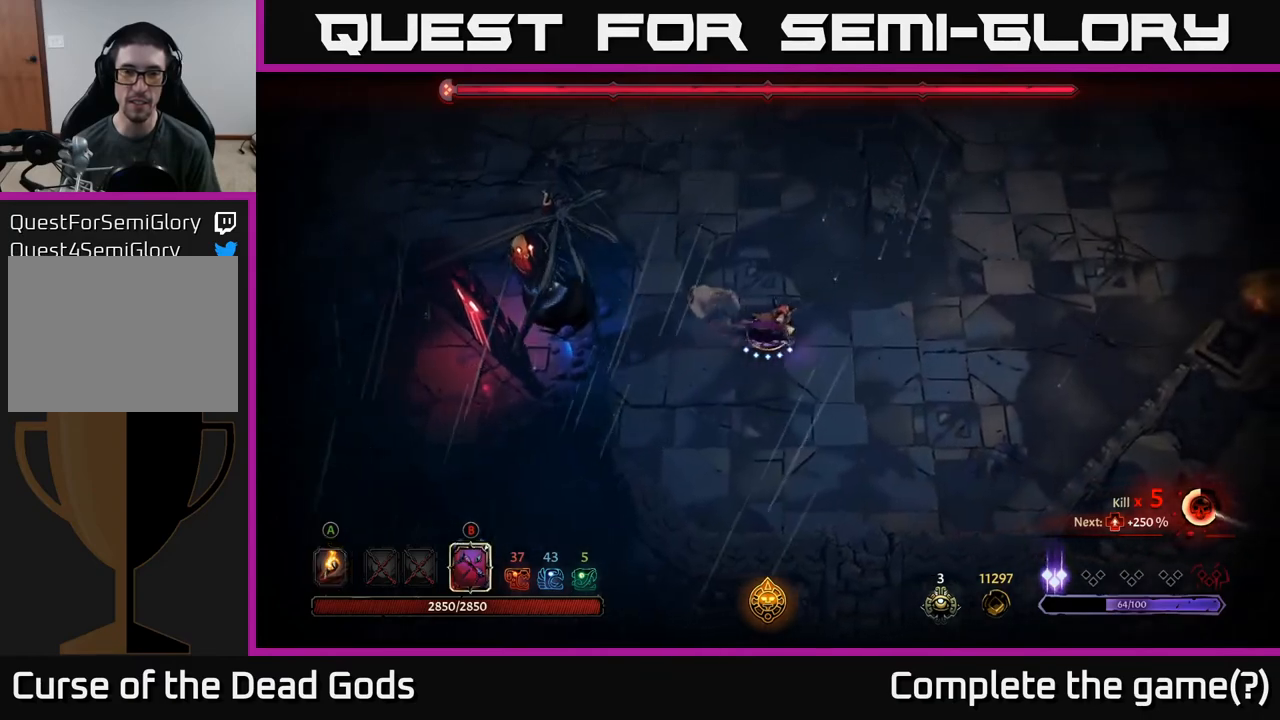
{"buttons": ["B"], "left_stick": "left", "right_stick": "center", "events": [[333, "B", "down"], [350, "left_stick", "left"]]}
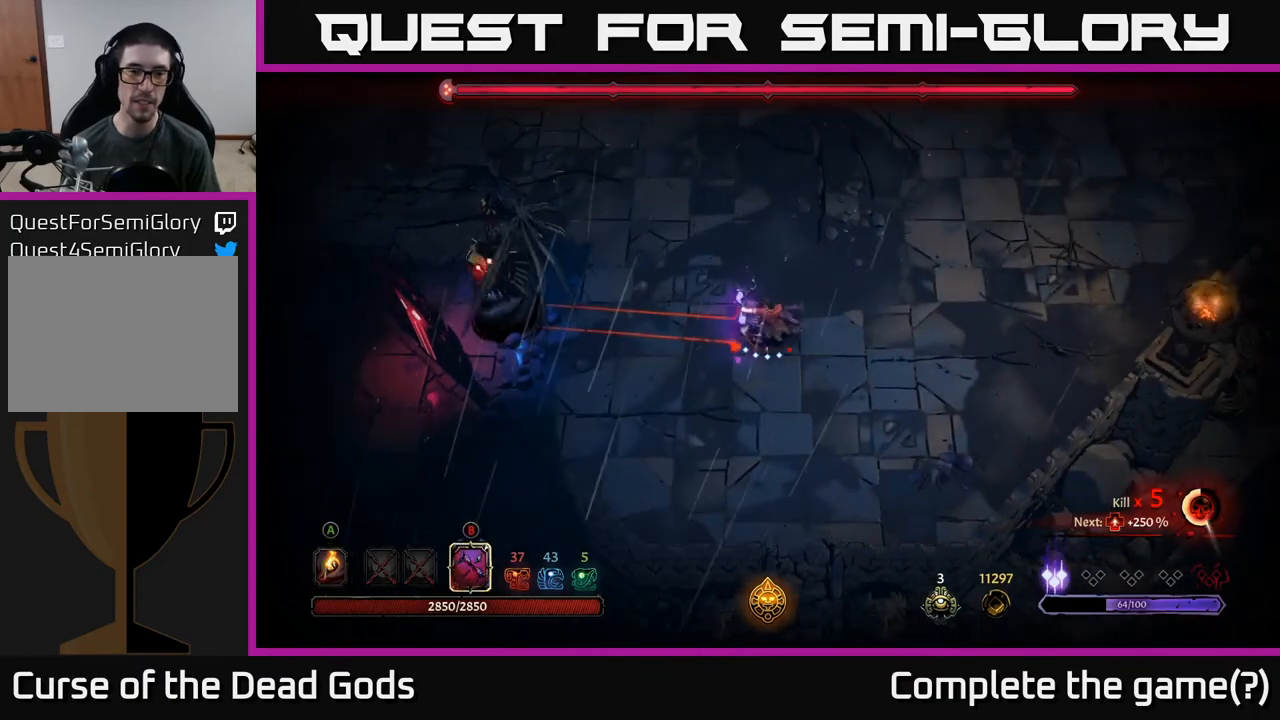
{"buttons": [], "left_stick": "left", "right_stick": "center", "events": [[500, "B", "up"]]}
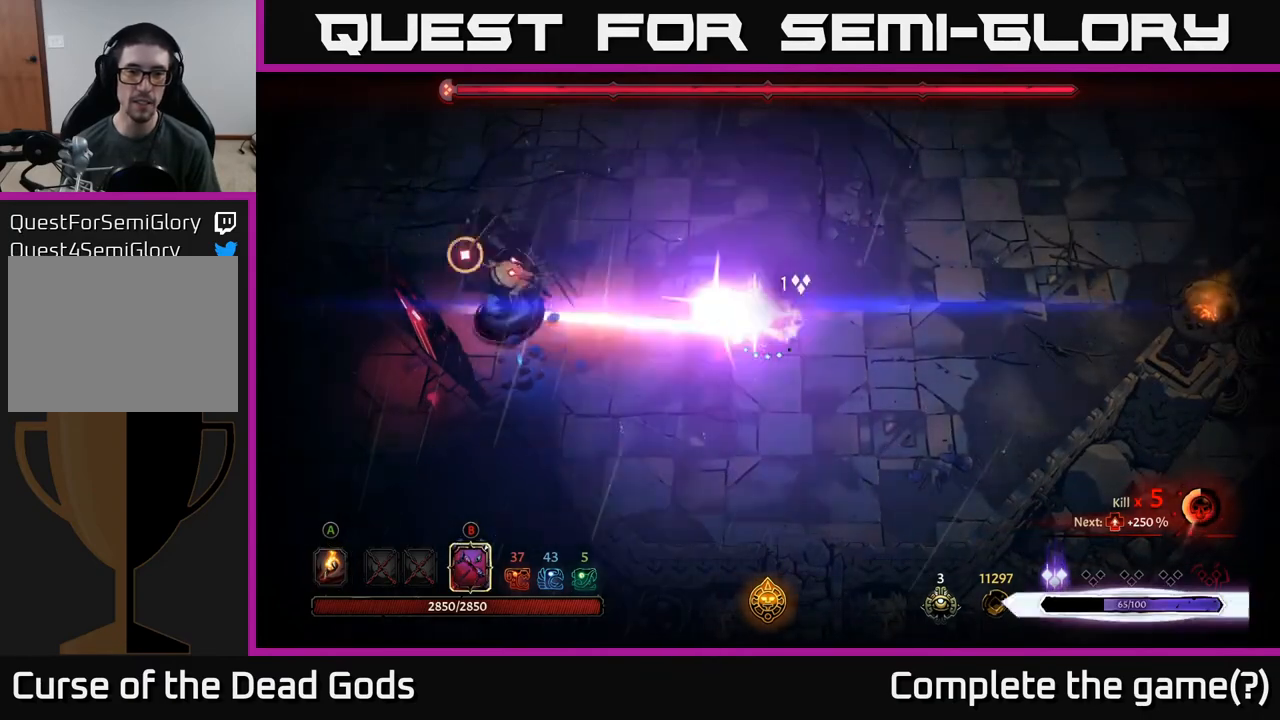
{"buttons": ["R2"], "left_stick": "up-right", "right_stick": "center", "events": [[67, "left_stick", "up"], [133, "R2", "down"], [267, "R2", "up"], [367, "left_stick", "up-right"], [500, "R2", "down"]]}
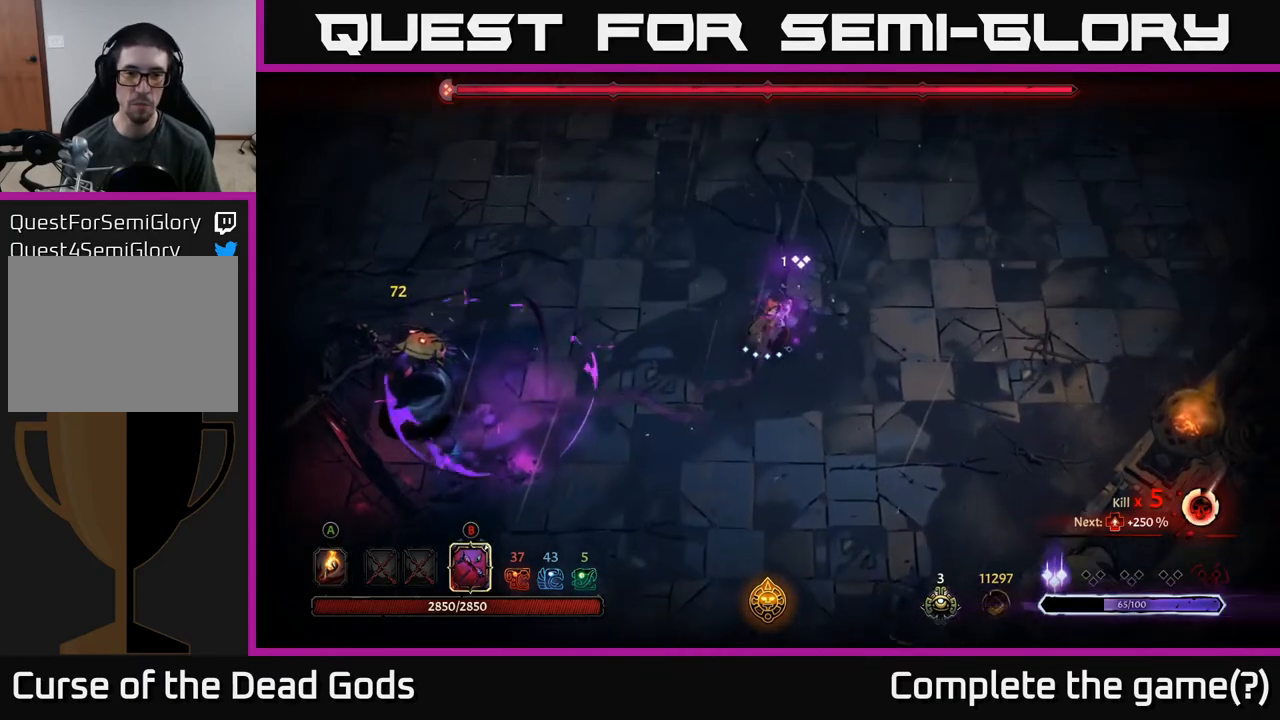
{"buttons": ["B"], "left_stick": "left", "right_stick": "center", "events": [[67, "R2", "up"], [283, "left_stick", "left"], [433, "B", "down"]]}
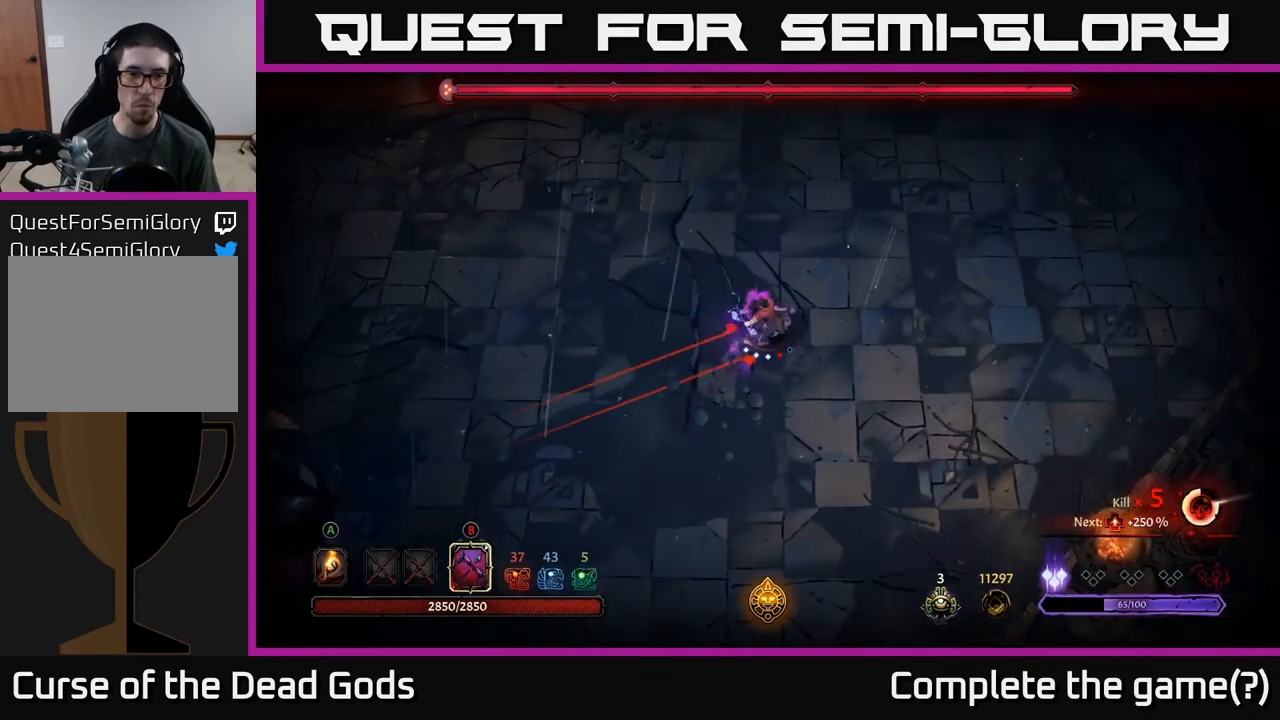
{"buttons": ["B"], "left_stick": "left", "right_stick": "center", "events": []}
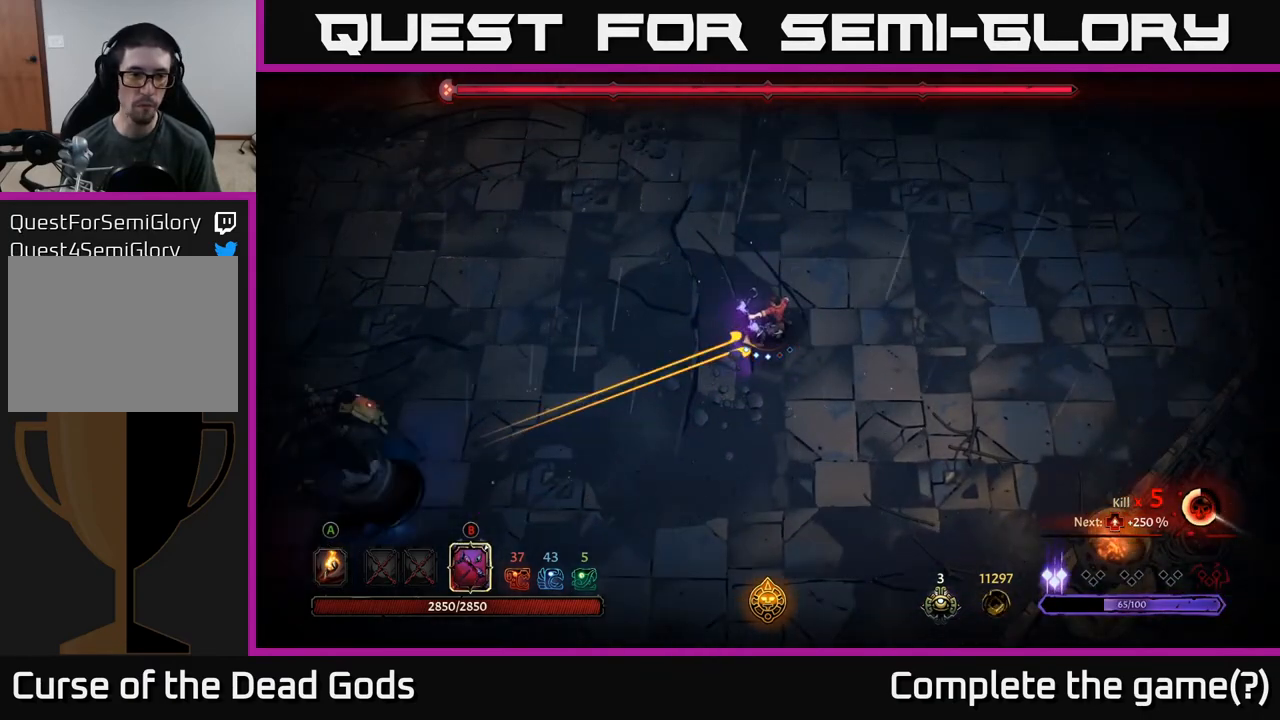
{"buttons": ["B"], "left_stick": "left", "right_stick": "center", "events": [[133, "B", "up"], [267, "B", "down"]]}
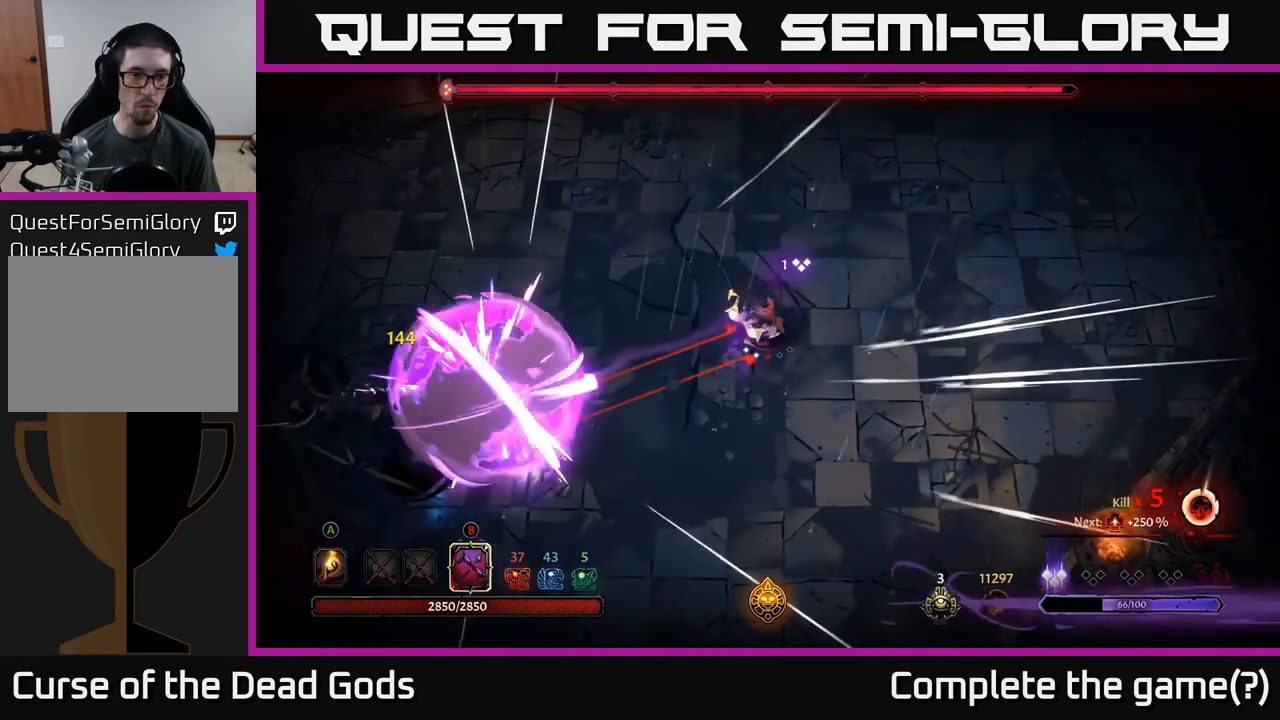
{"buttons": ["B"], "left_stick": "left", "right_stick": "center", "events": []}
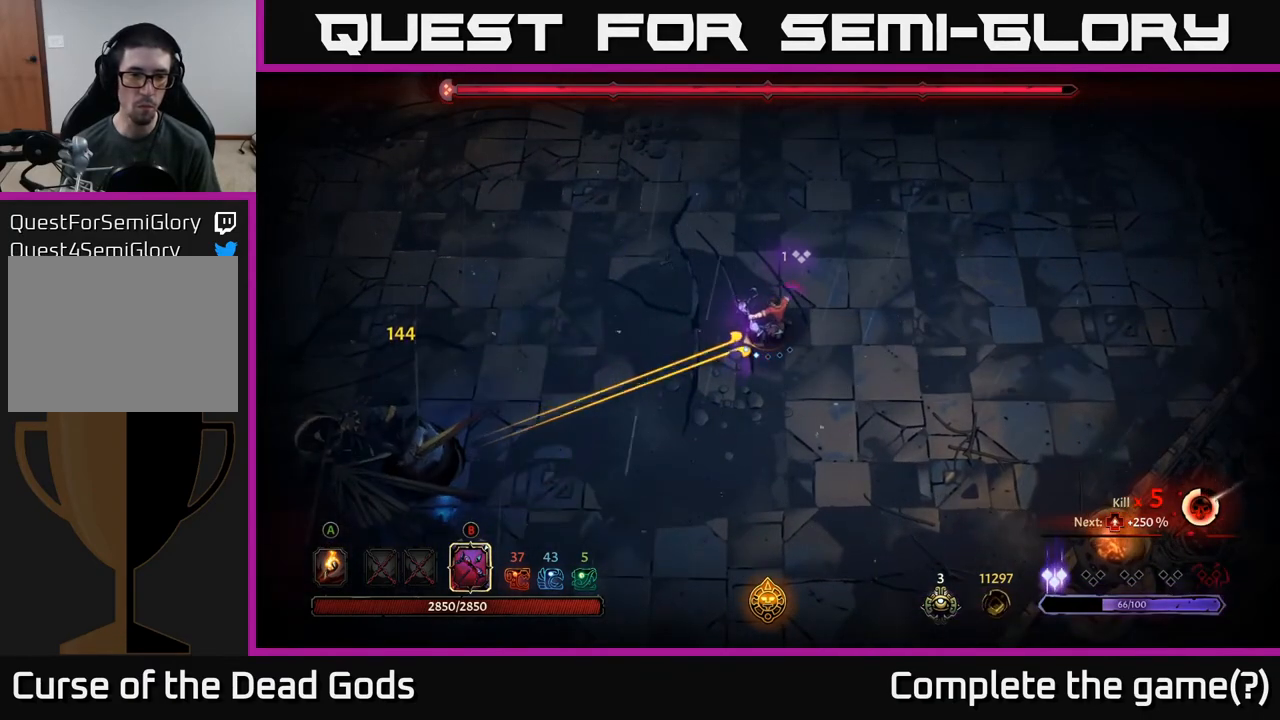
{"buttons": ["B"], "left_stick": "left", "right_stick": "center", "events": [[100, "B", "up"], [283, "B", "down"]]}
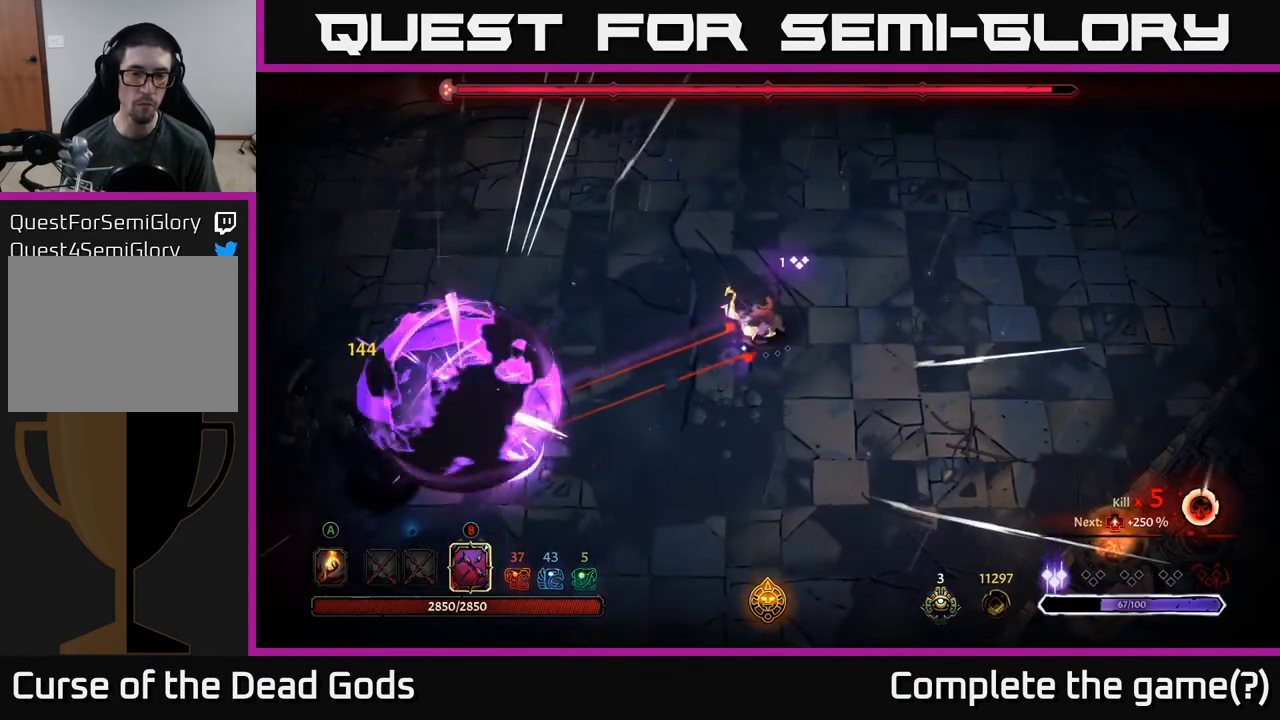
{"buttons": ["B"], "left_stick": "left", "right_stick": "center", "events": []}
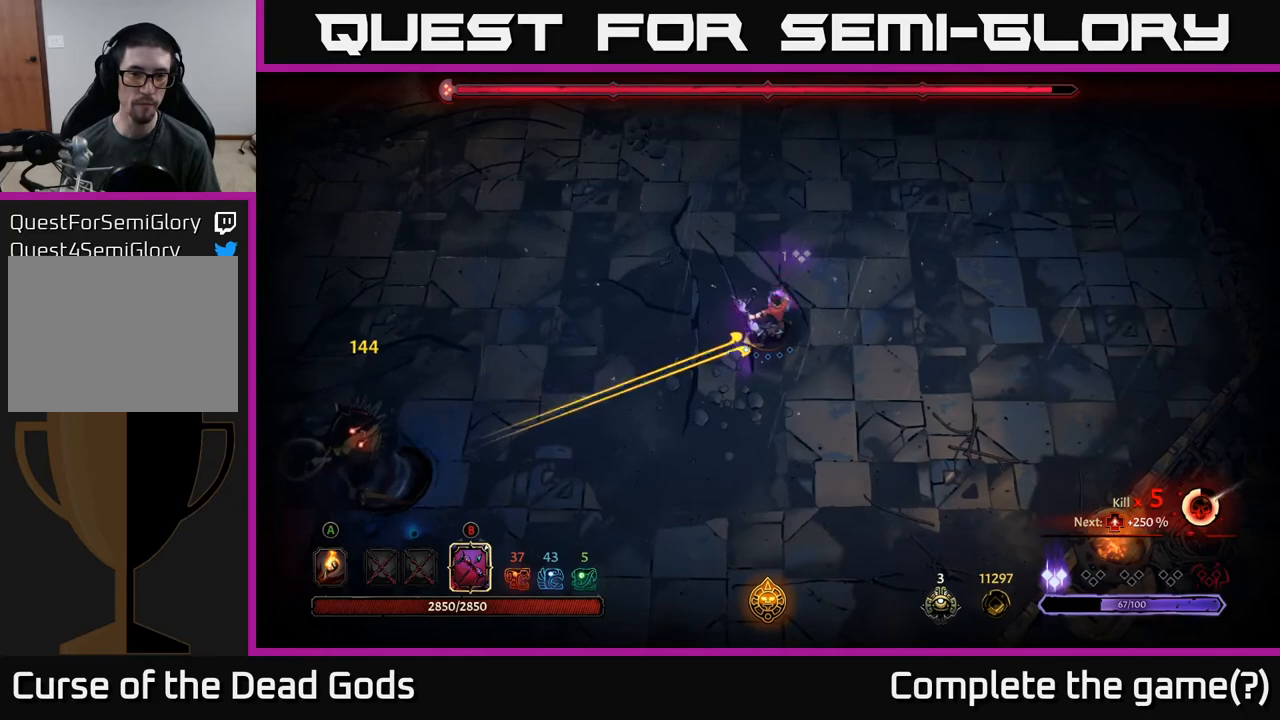
{"buttons": ["B"], "left_stick": "left", "right_stick": "center", "events": [[83, "B", "up"], [250, "B", "down"]]}
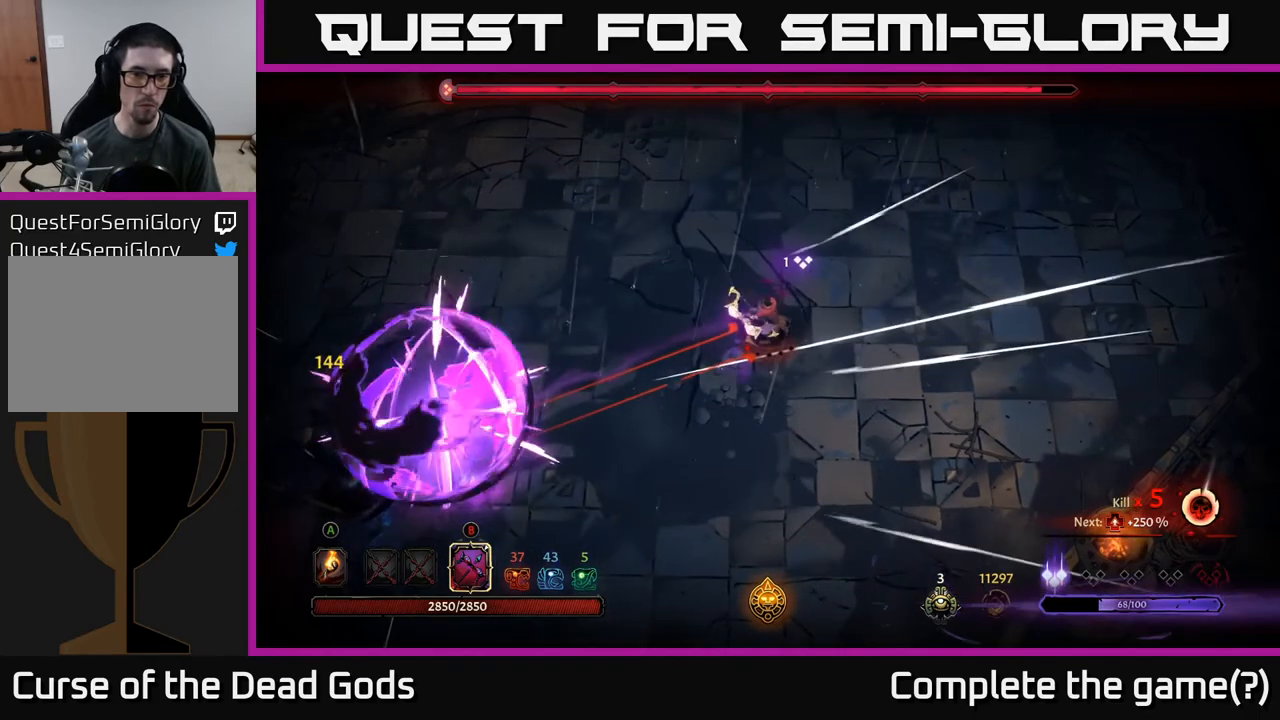
{"buttons": ["B"], "left_stick": "left", "right_stick": "center", "events": []}
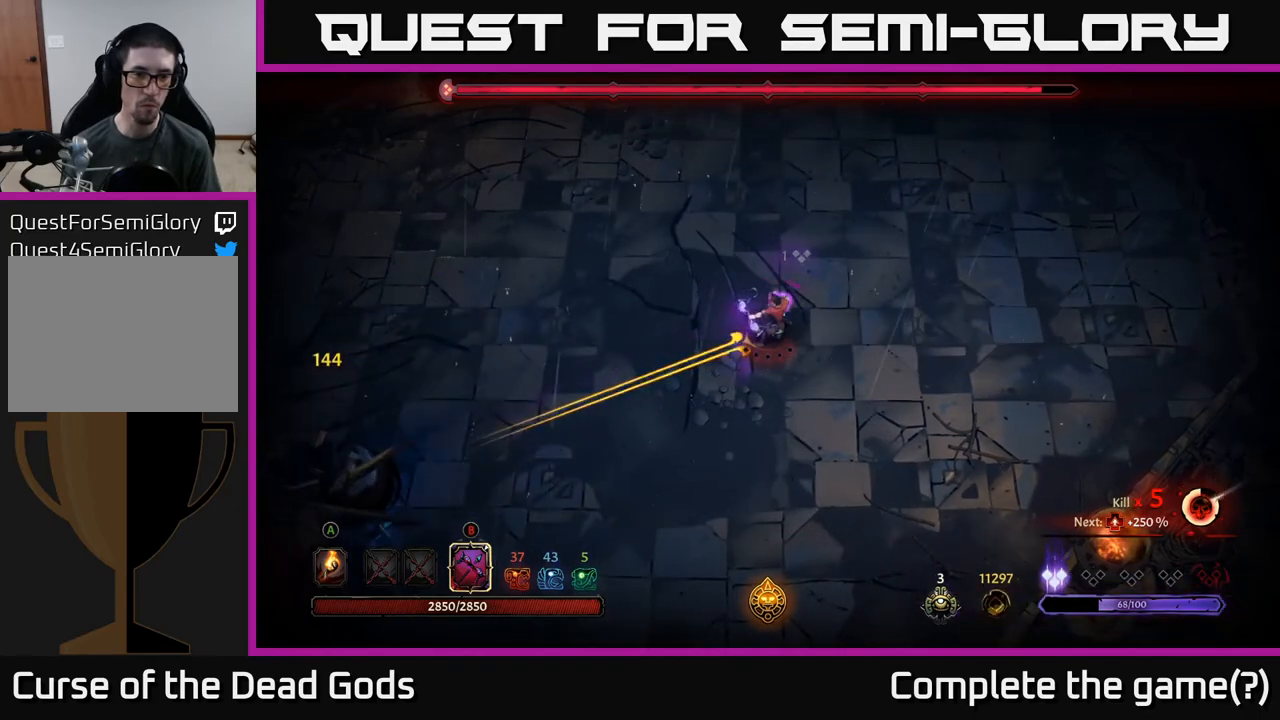
{"buttons": [], "left_stick": "center", "right_stick": "center", "events": [[83, "B", "up"], [250, "left_stick", "up"], [433, "left_stick", "center"]]}
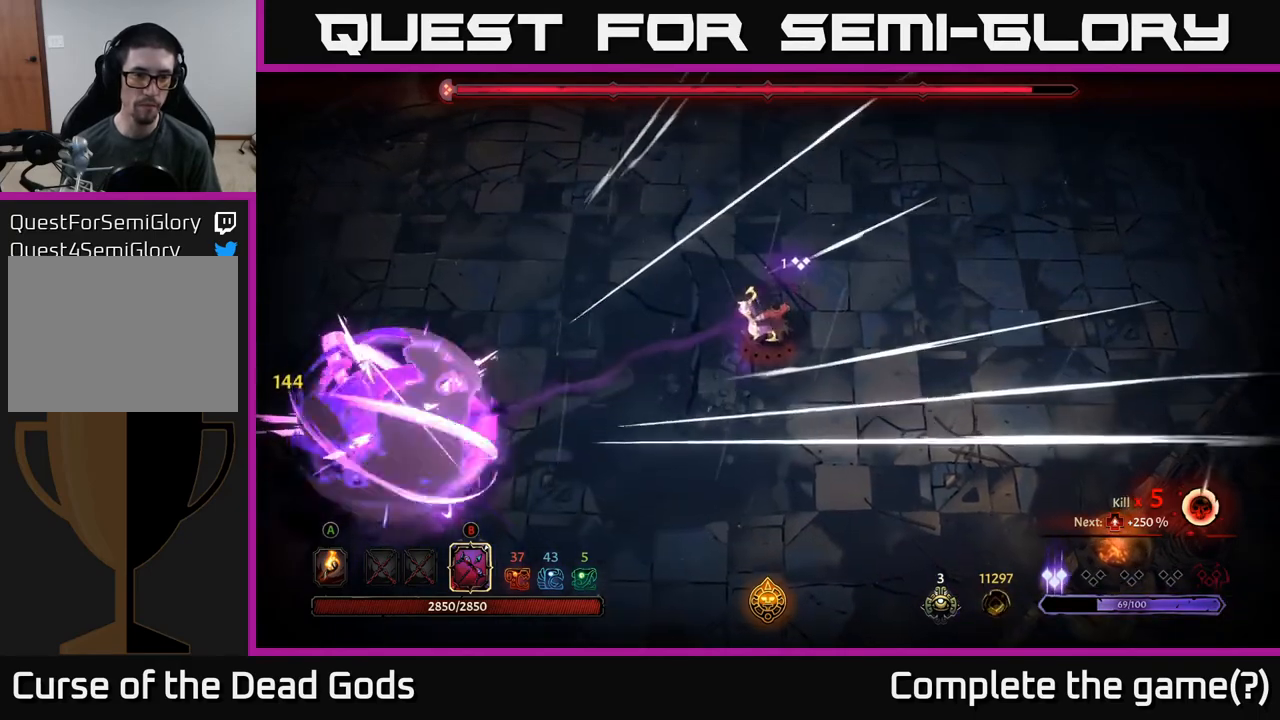
{"buttons": [], "left_stick": "up-right", "right_stick": "center", "events": [[167, "left_stick", "up"], [333, "left_stick", "up-right"]]}
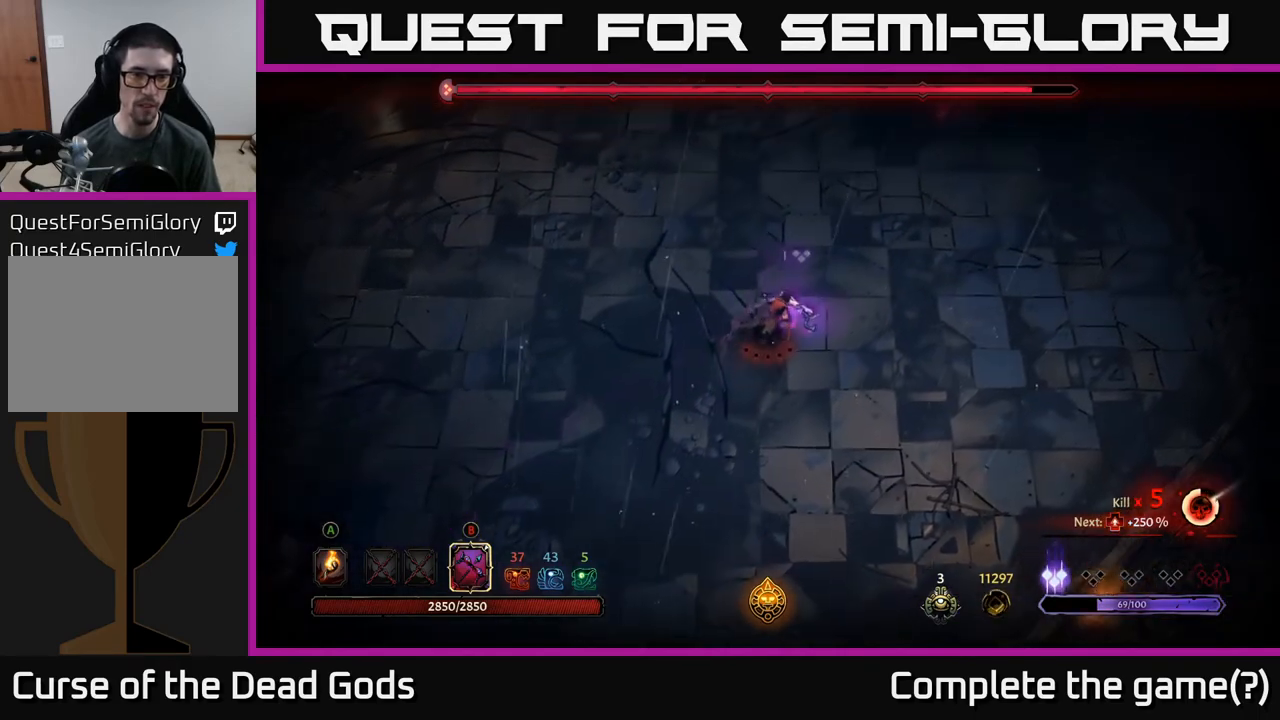
{"buttons": [], "left_stick": "up", "right_stick": "center", "events": [[333, "left_stick", "up"]]}
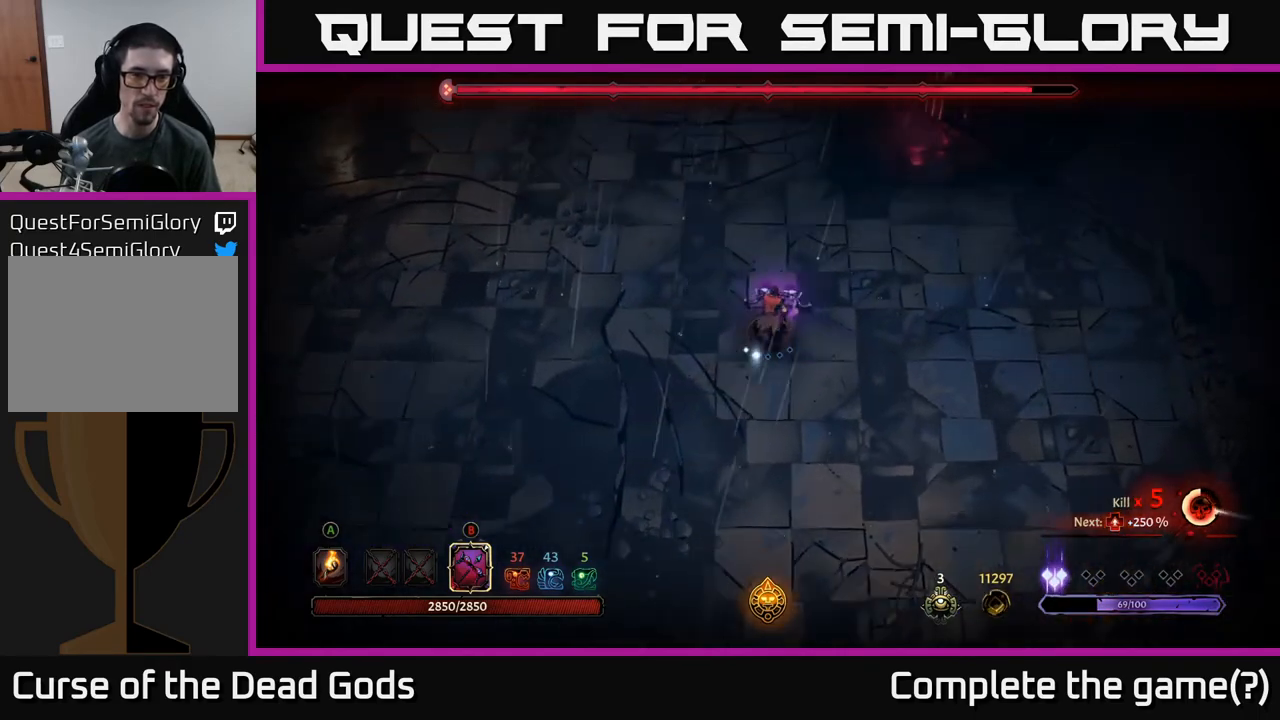
{"buttons": [], "left_stick": "left", "right_stick": "center", "events": [[200, "left_stick", "up-right"], [400, "left_stick", "up-left"], [450, "left_stick", "left"]]}
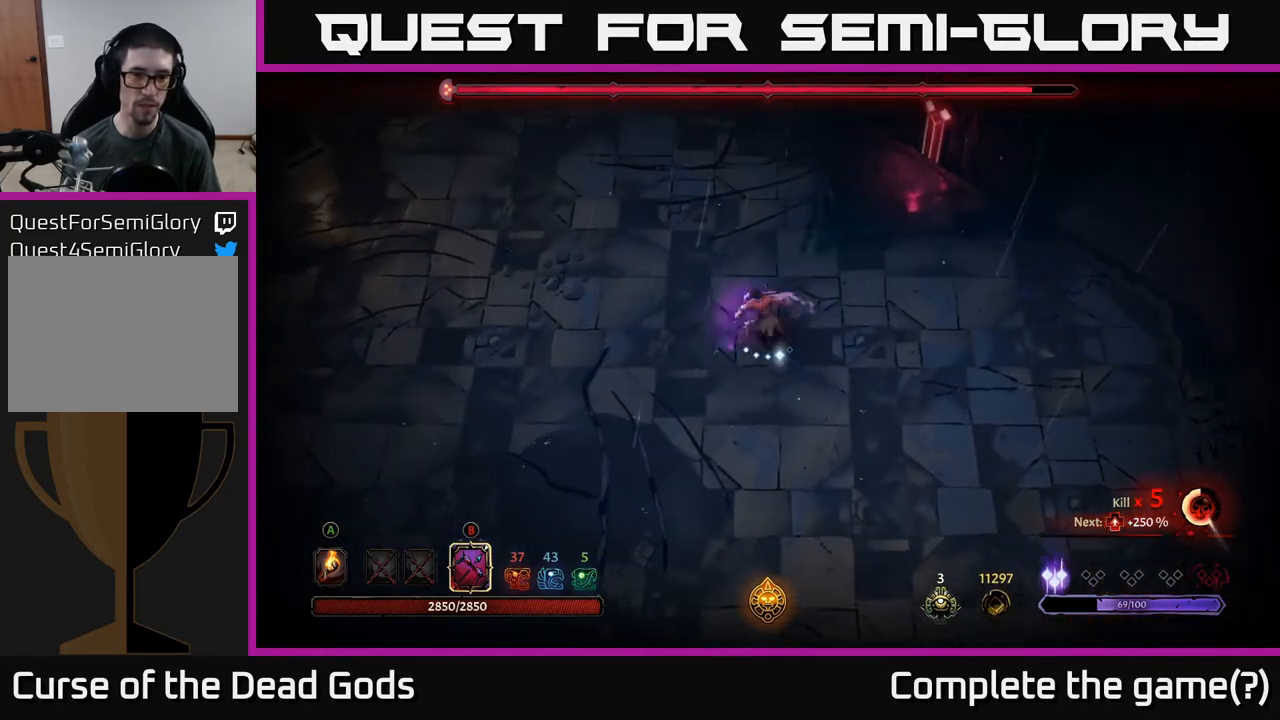
{"buttons": ["B"], "left_stick": "down-left", "right_stick": "center", "events": [[83, "left_stick", "down-left"], [100, "B", "down"]]}
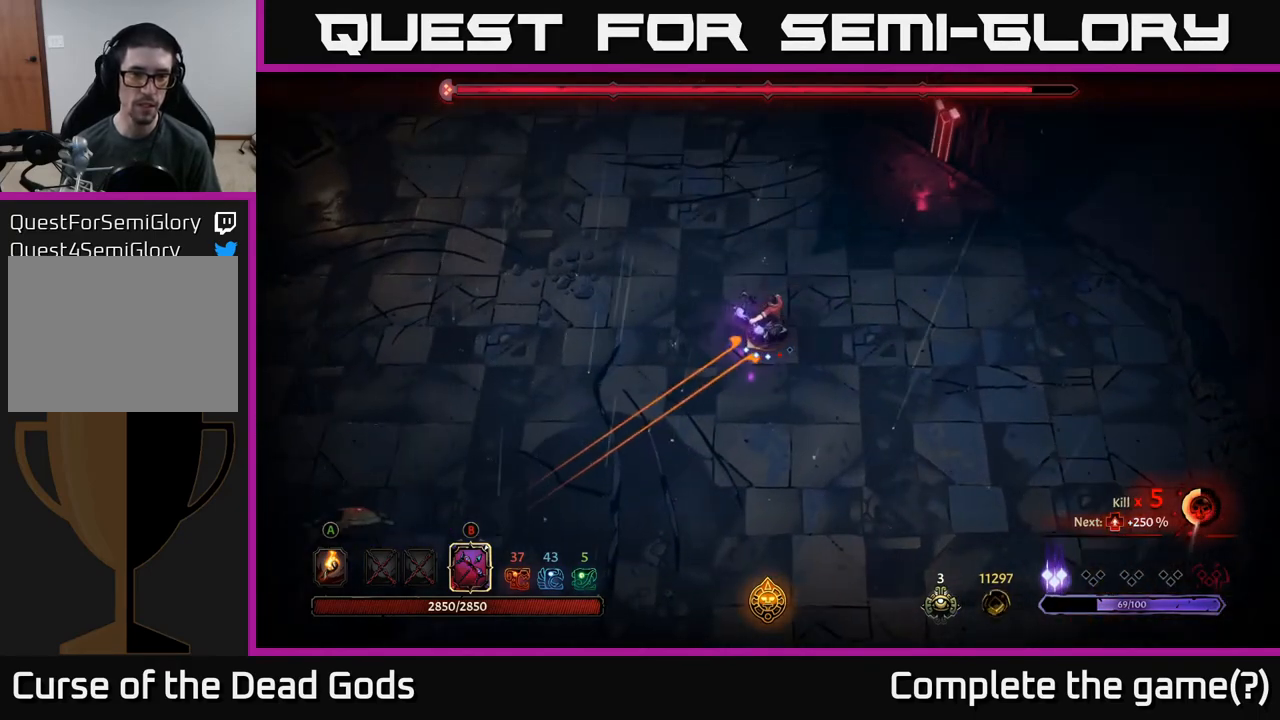
{"buttons": ["B"], "left_stick": "down-left", "right_stick": "center", "events": [[317, "B", "up"], [450, "B", "down"]]}
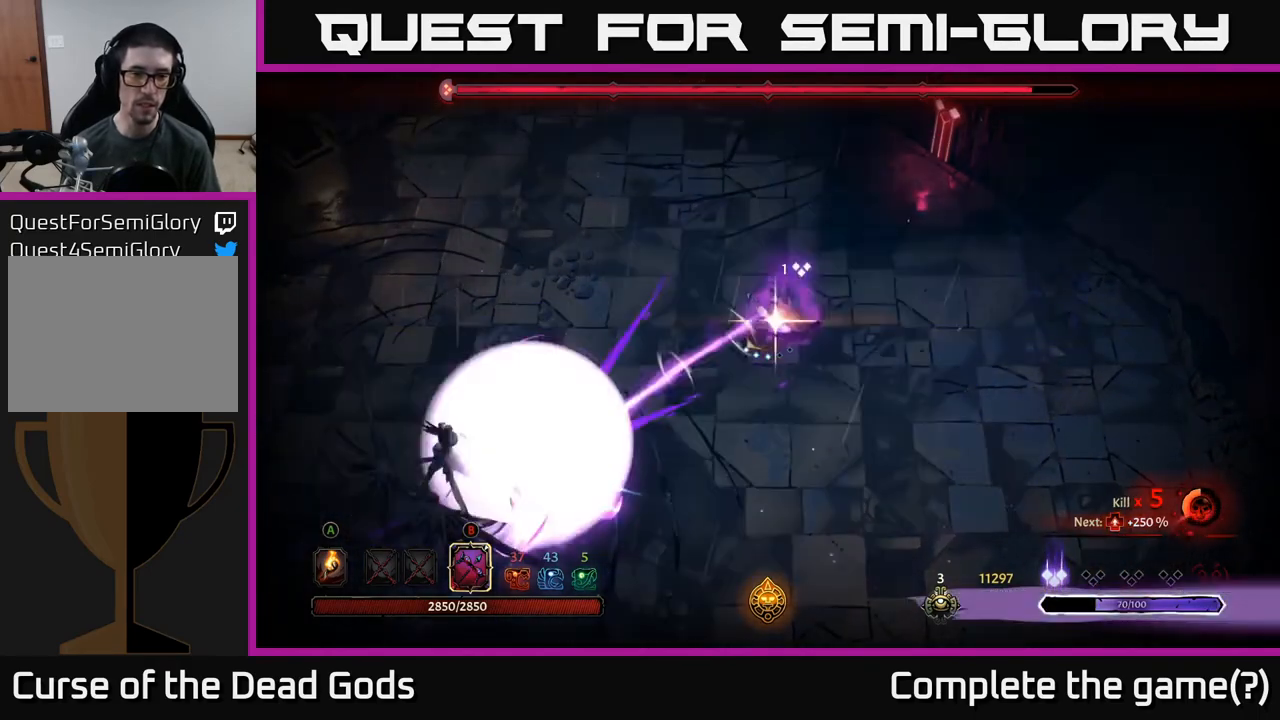
{"buttons": ["B"], "left_stick": "down-left", "right_stick": "center", "events": []}
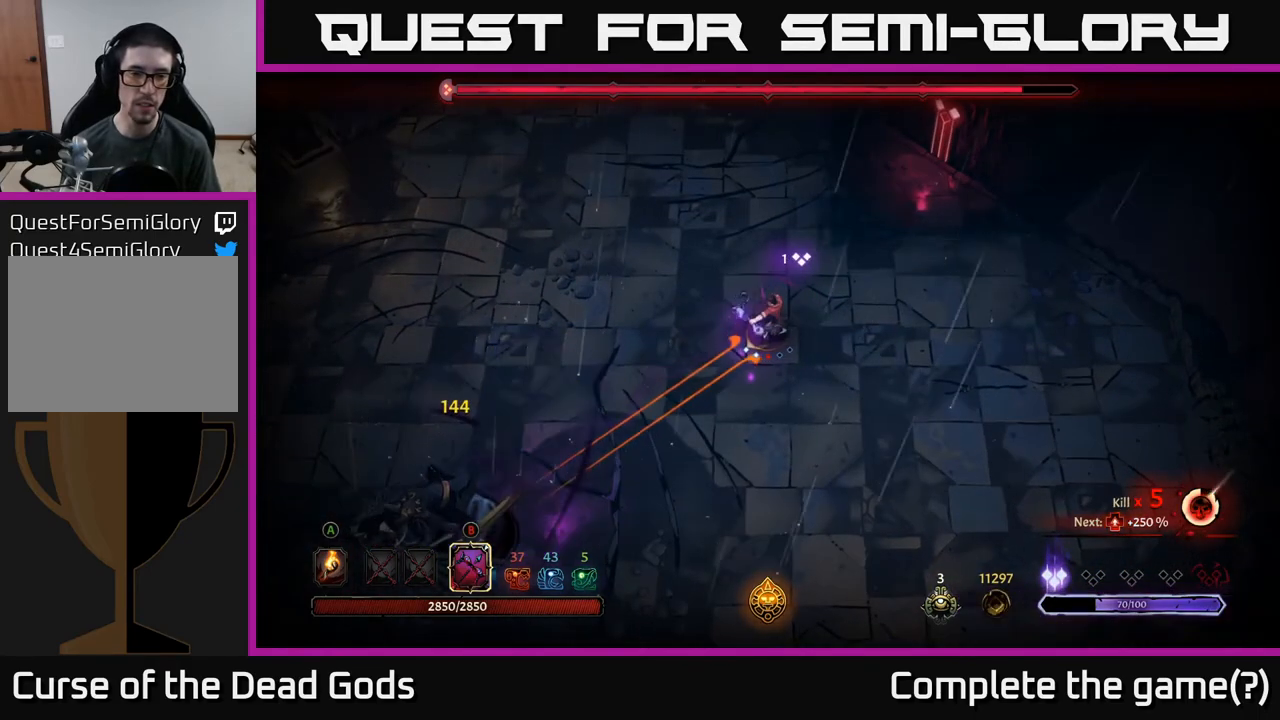
{"buttons": ["B"], "left_stick": "down-left", "right_stick": "center", "events": [[300, "B", "up"], [450, "B", "down"]]}
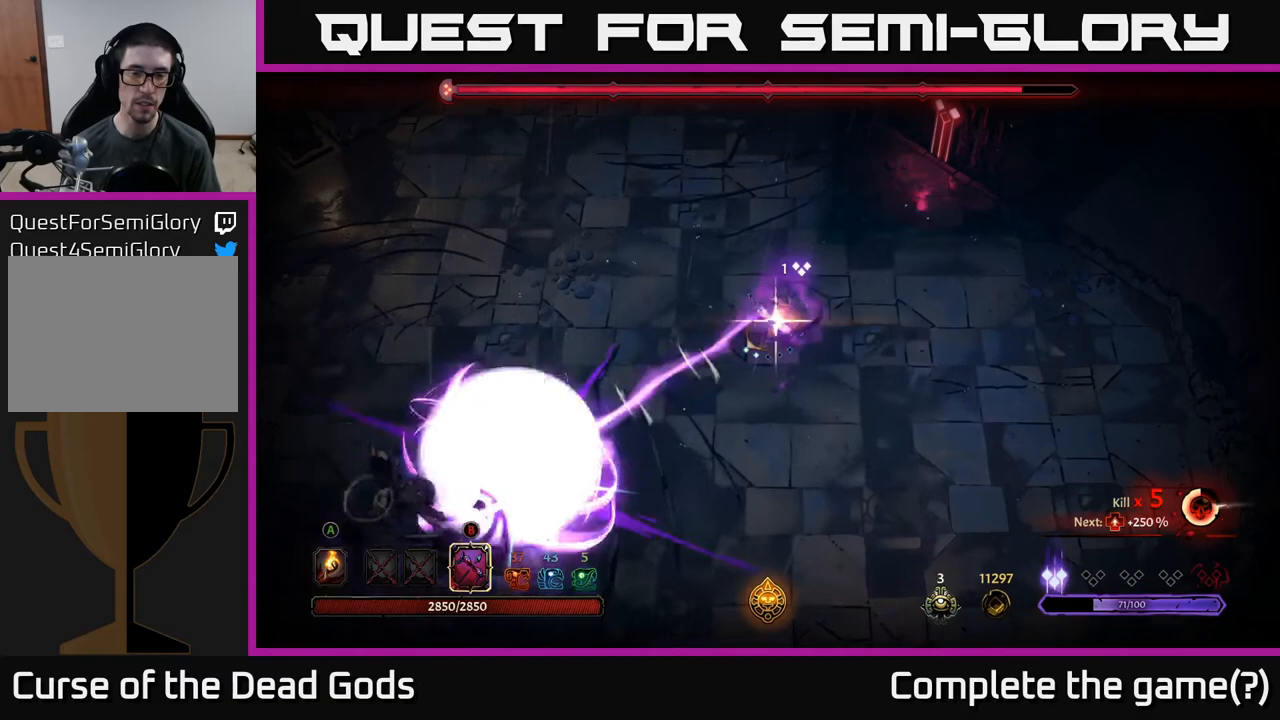
{"buttons": ["B"], "left_stick": "down-left", "right_stick": "center", "events": []}
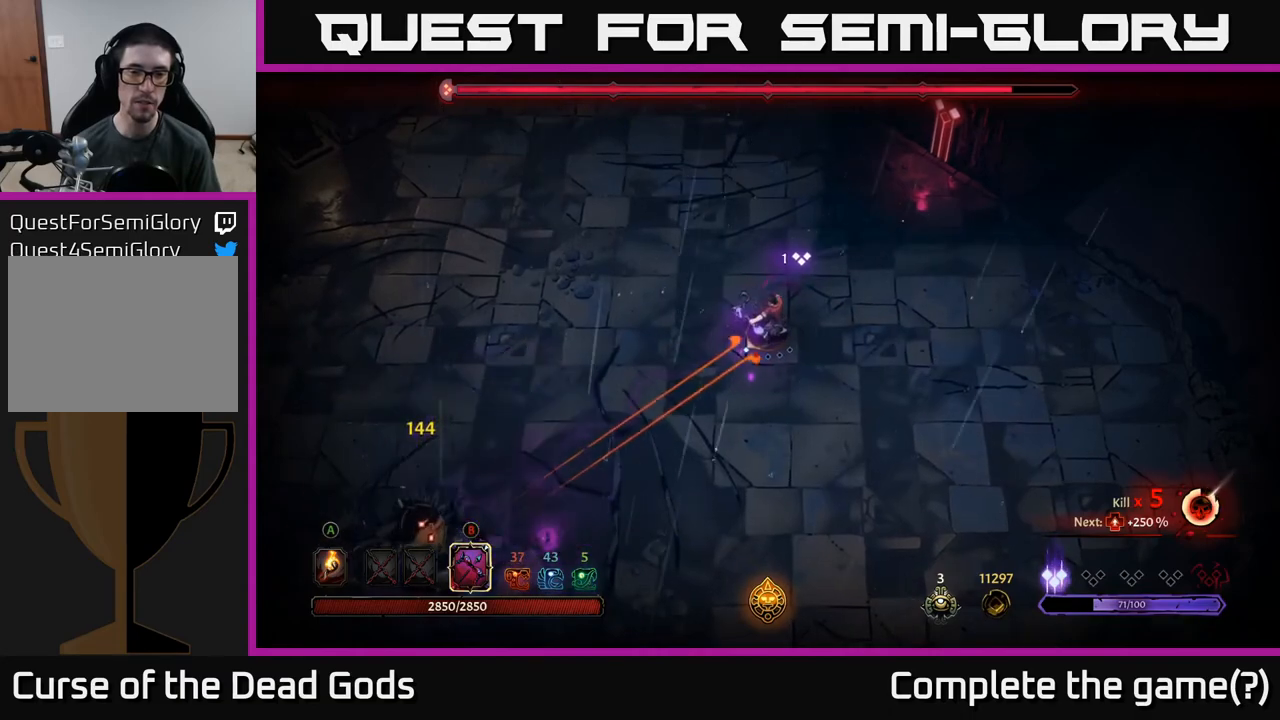
{"buttons": ["B"], "left_stick": "down-left", "right_stick": "center", "events": [[300, "B", "up"], [483, "B", "down"]]}
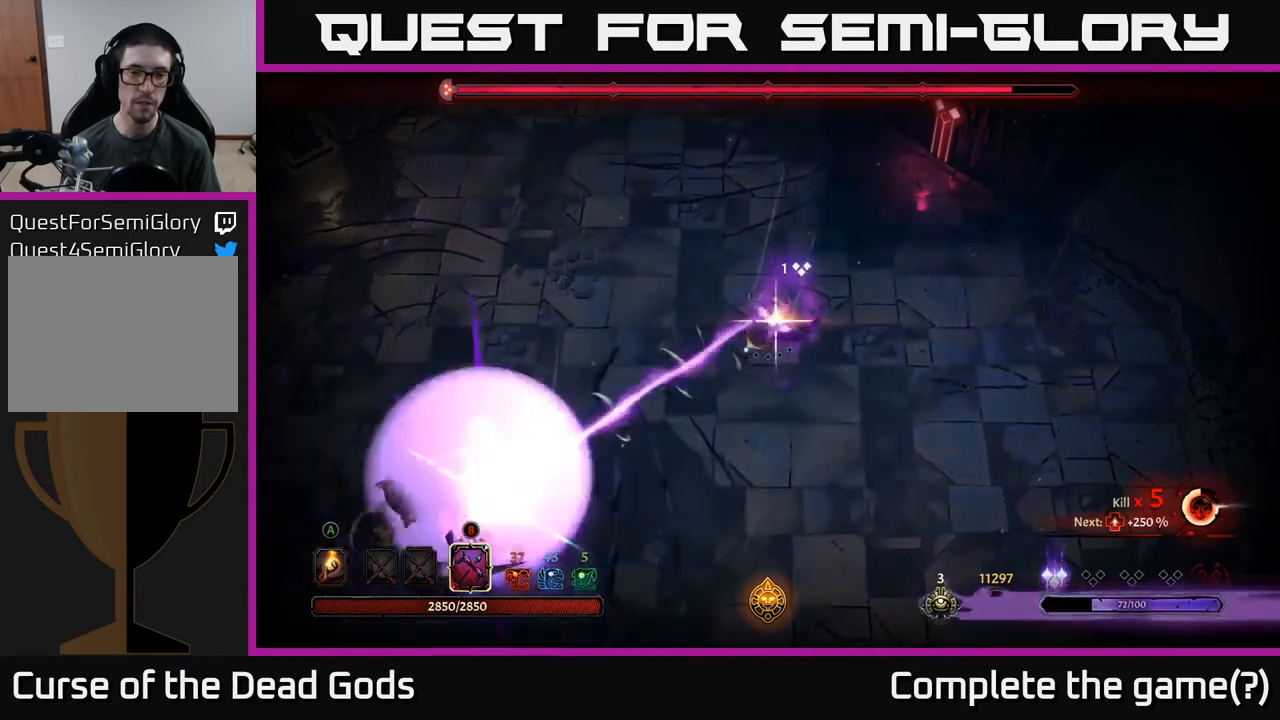
{"buttons": ["B"], "left_stick": "down-left", "right_stick": "center", "events": []}
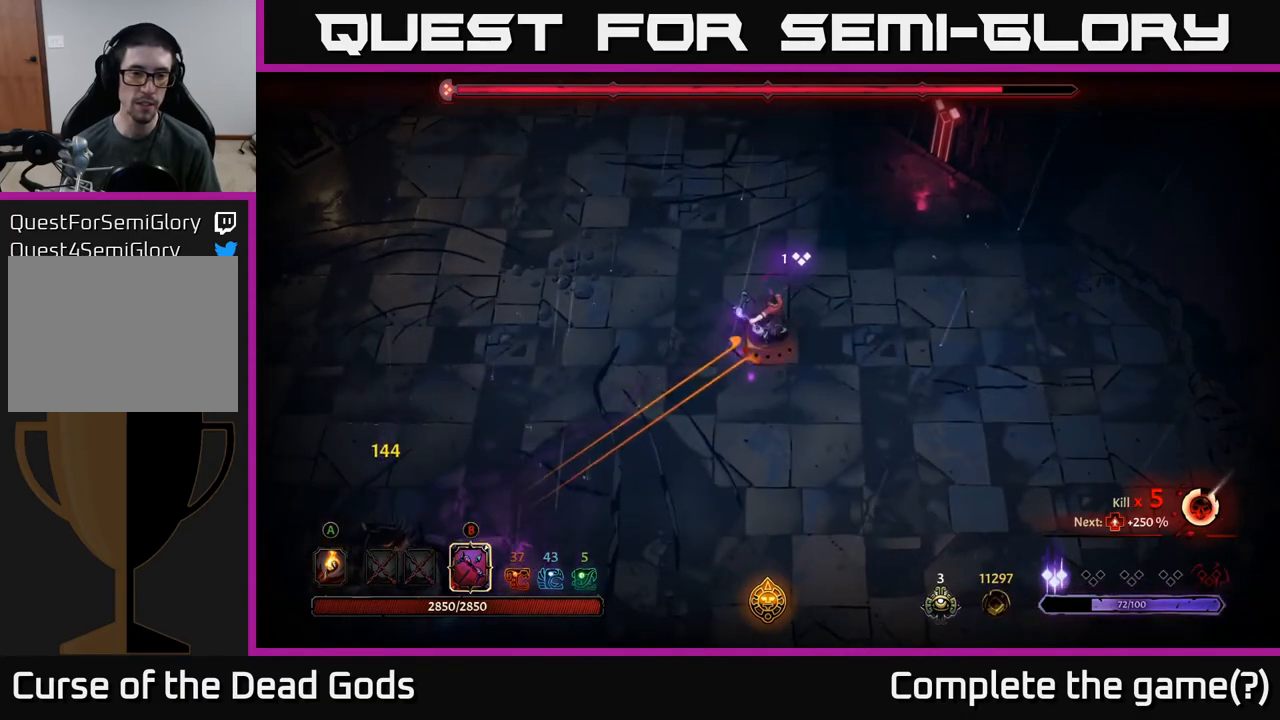
{"buttons": [], "left_stick": "left", "right_stick": "center", "events": [[317, "B", "up"], [400, "left_stick", "left"]]}
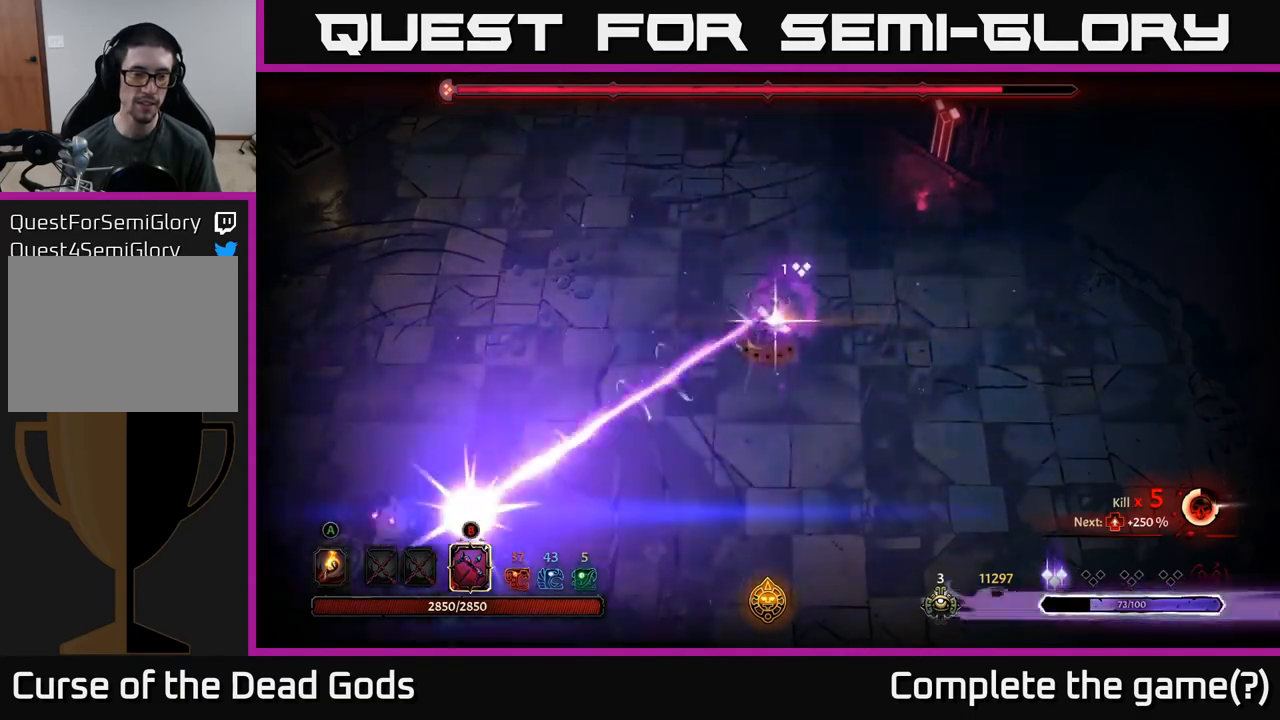
{"buttons": [], "left_stick": "center", "right_stick": "center", "events": [[83, "left_stick", "up"], [167, "left_stick", "center"]]}
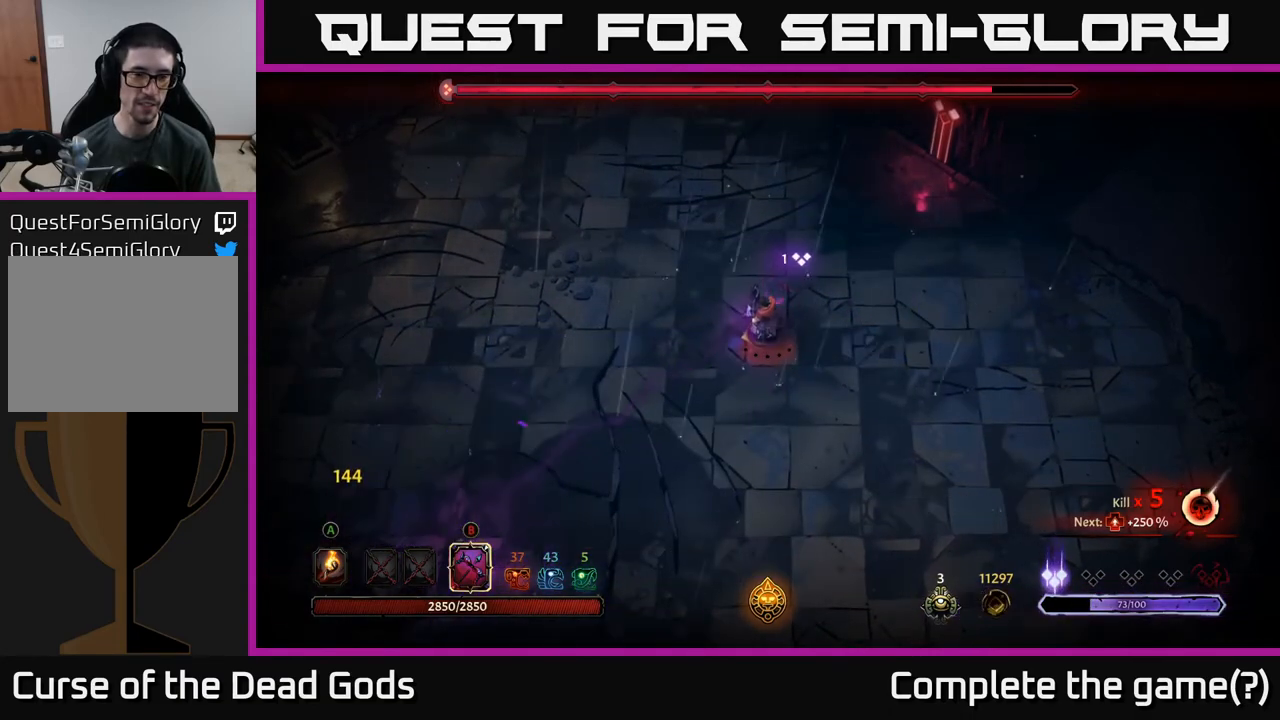
{"buttons": [], "left_stick": "center", "right_stick": "center", "events": []}